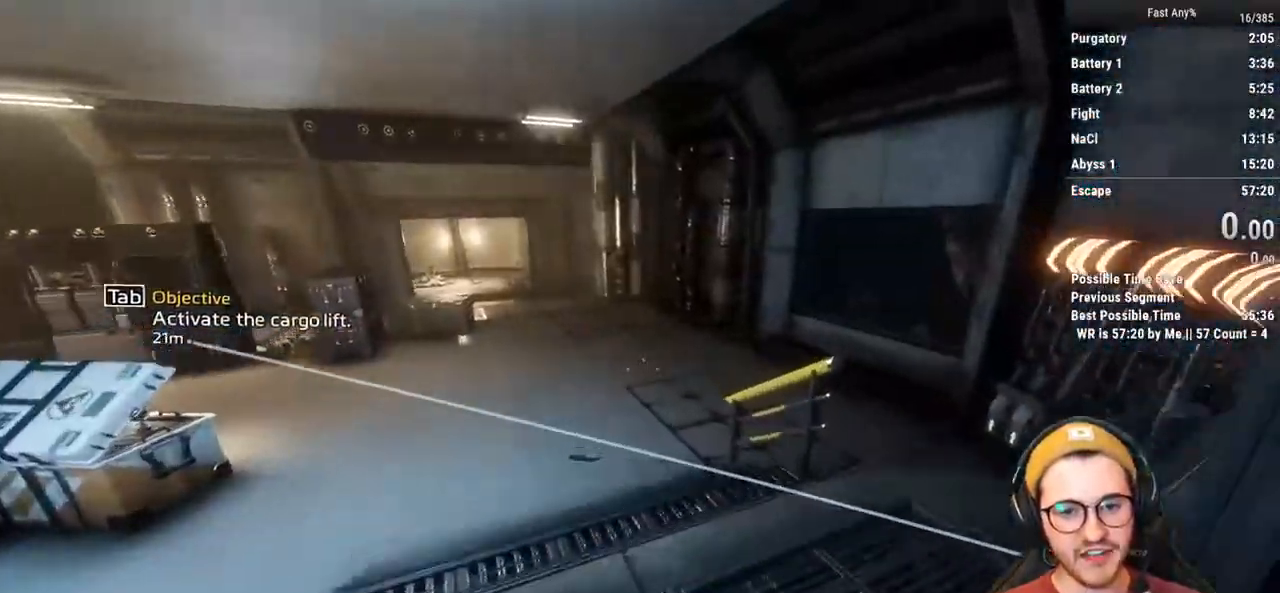
Gameplay with keyboard and mouse; each line is a JSON object with the keys and mouse buttons held at the frame after it. "events" lists presses ("down") and releases ("up") of "1", "2", "3", "4", "5", "a", "alt", "c", "ctrl", "d", "e", "f", "q", "r", "s", "shift", "space", "tab", "v", "w", "x", "z", "mouse_left", "mouse_middle", "mouse_right", "mouse_mb4", "mouse_mb5", "mouse_wheel_up" and "mouse_wheel_down" between this image and that frame as [ms after this image, input, new state], when the widget could be followed in between. "mouse_left", "mouse_middle", "mouse_right", "mouse_mb4", "mouse_mb5", "mouse_wheel_up", "mouse_wheel_down" = the "left", "middle", "right", "mb4", "mb5", "wheel_up", "wheel_down" buttons of the "mouse" list. No other keys are recorded. Not read: mouse_move.
{"keys": ["w"], "mouse": [], "events": [[267, "space", "down"], [367, "space", "up"]]}
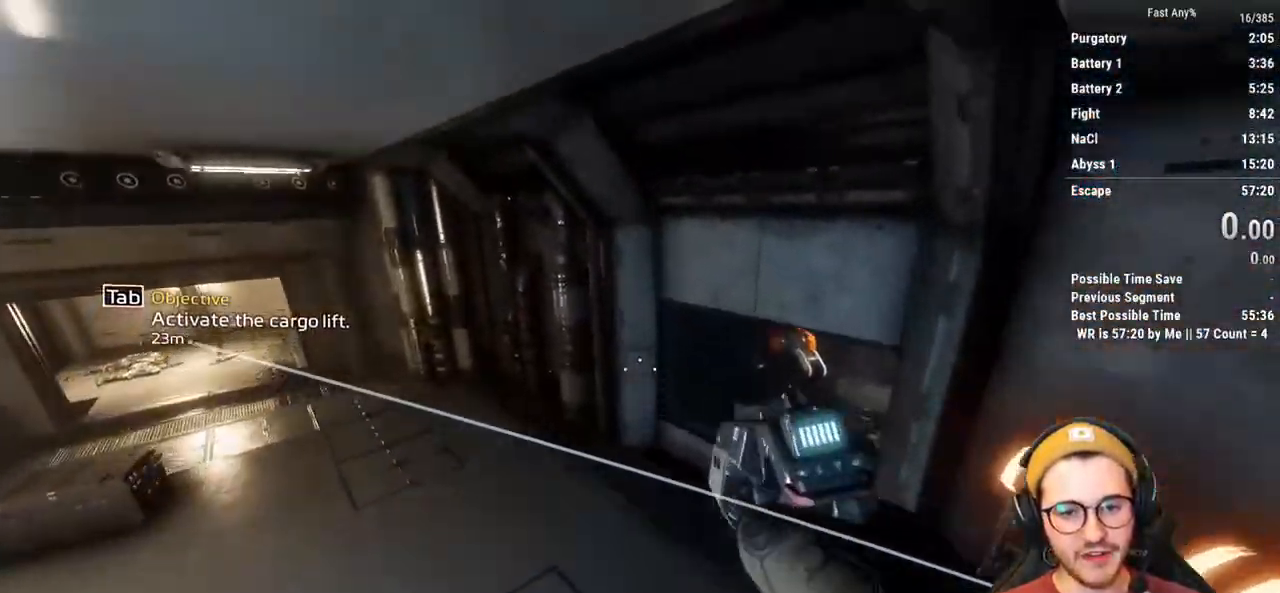
{"keys": ["a", "ctrl"], "mouse": [], "events": [[100, "ctrl", "down"], [133, "a", "down"], [233, "w", "up"]]}
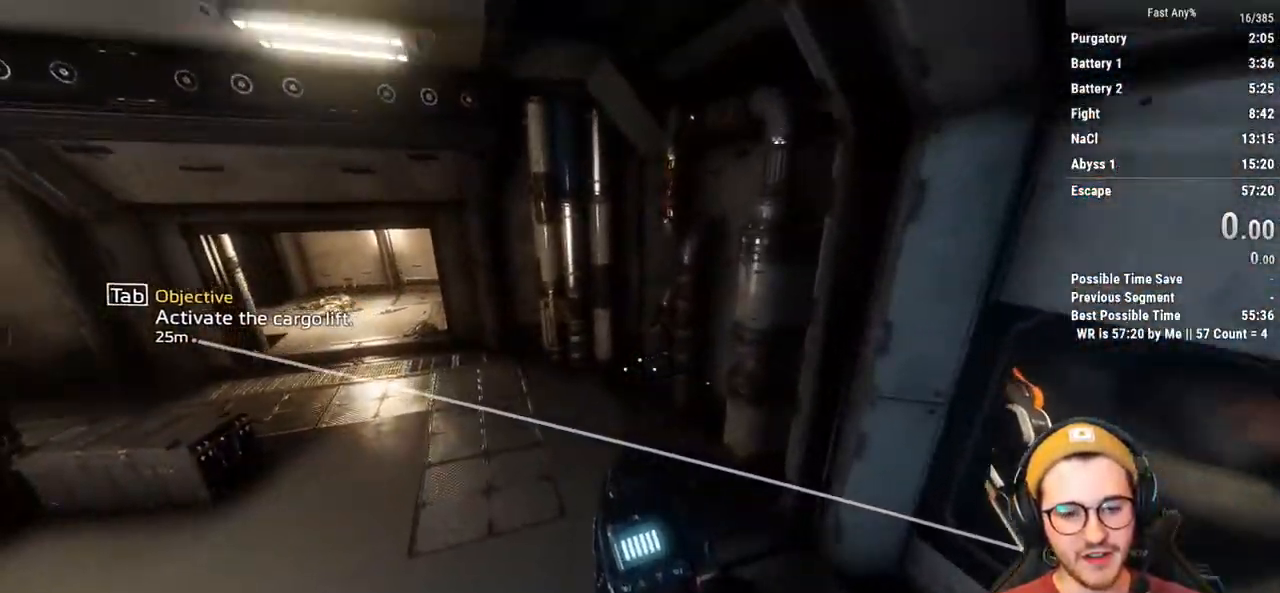
{"keys": ["a", "ctrl"], "mouse": [], "events": [[383, "space", "down"], [483, "space", "up"]]}
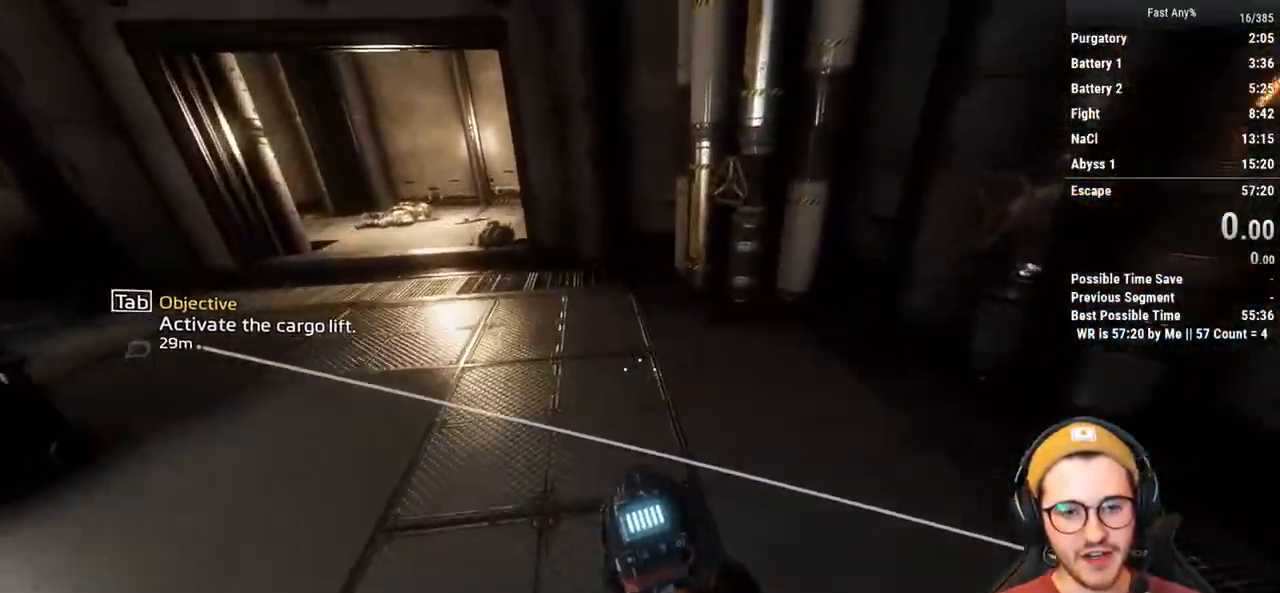
{"keys": ["a", "ctrl"], "mouse": [], "events": []}
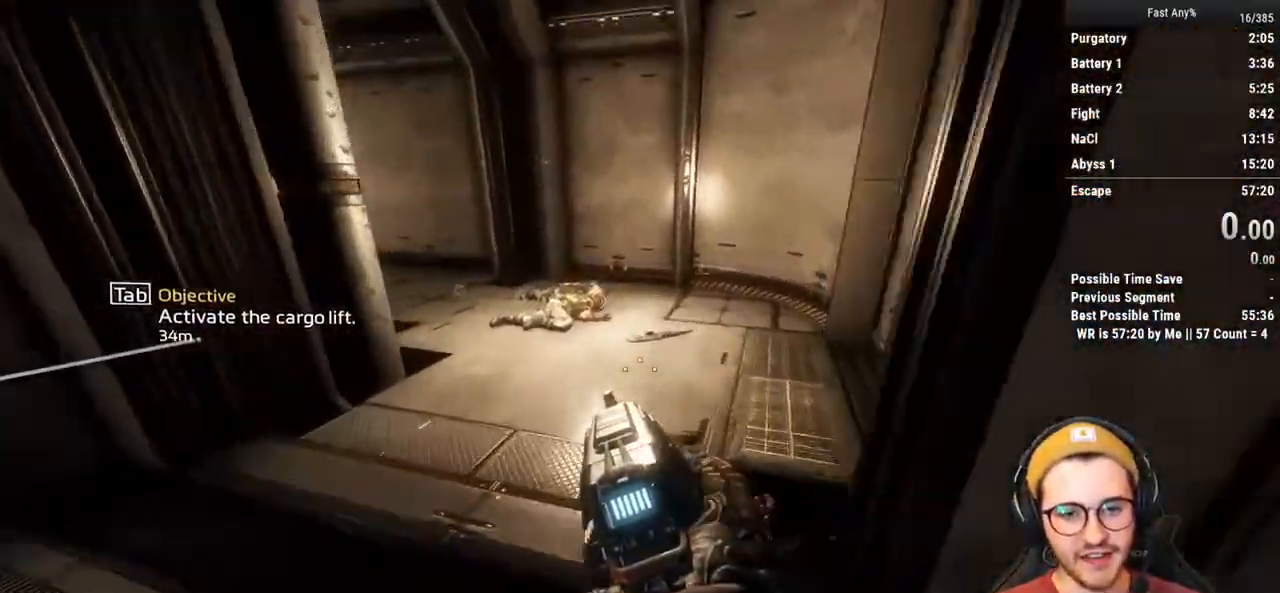
{"keys": ["a", "ctrl"], "mouse": [], "events": [[333, "space", "down"], [417, "space", "up"]]}
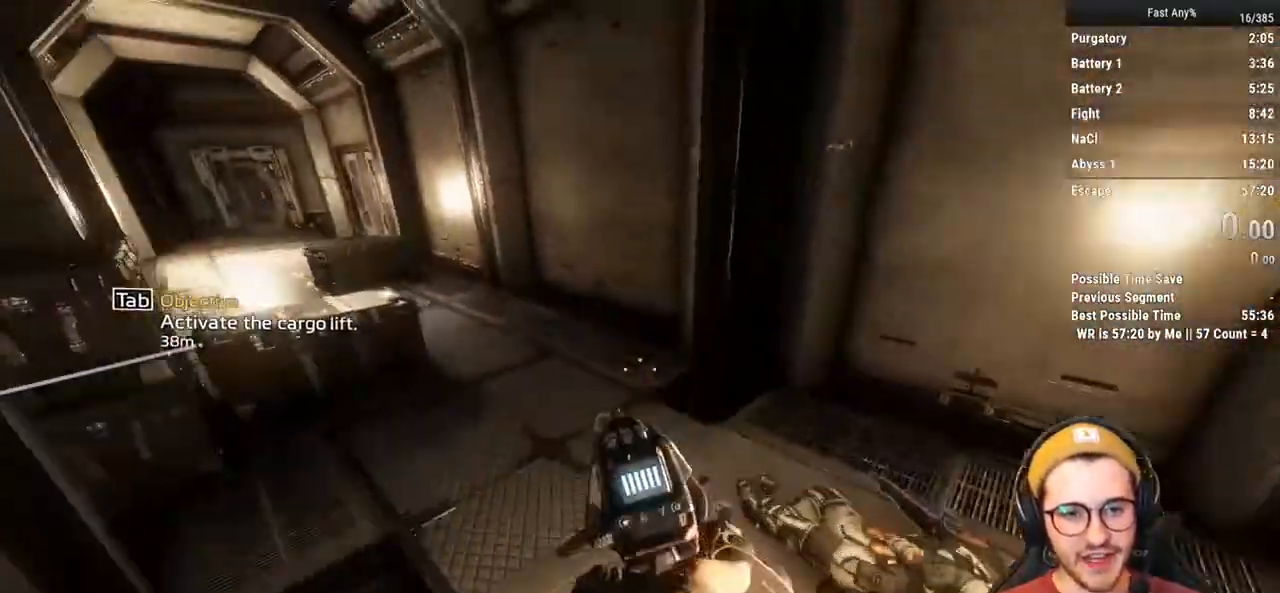
{"keys": ["a", "ctrl"], "mouse": [], "events": []}
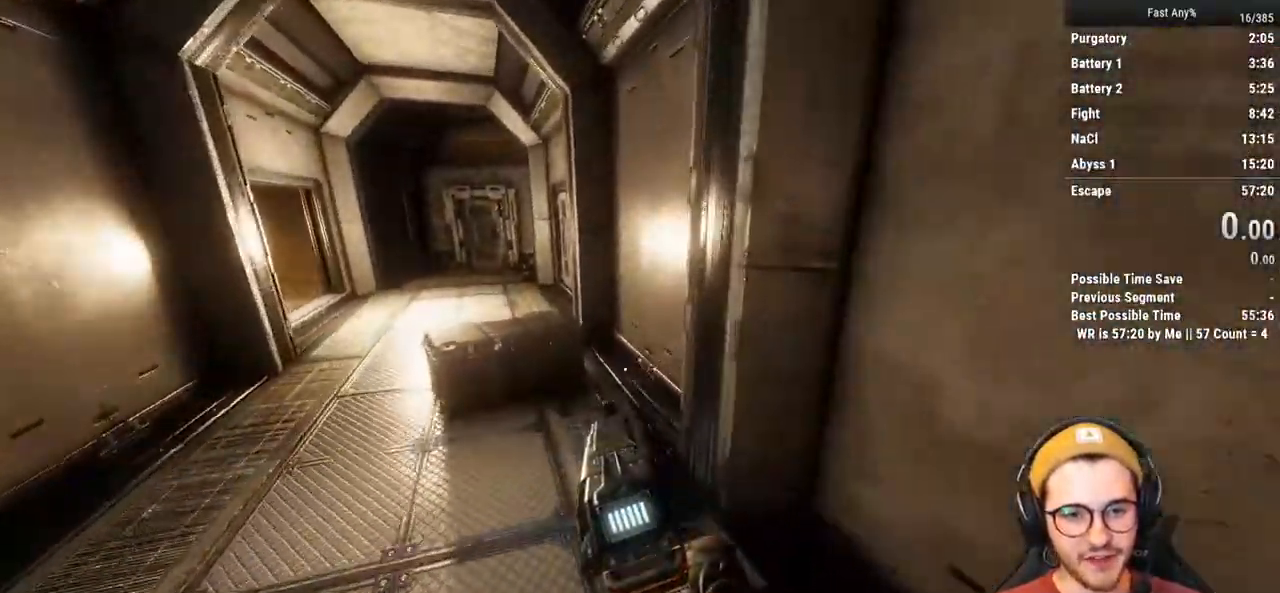
{"keys": ["a", "ctrl"], "mouse": [], "events": [[317, "space", "down"], [400, "space", "up"]]}
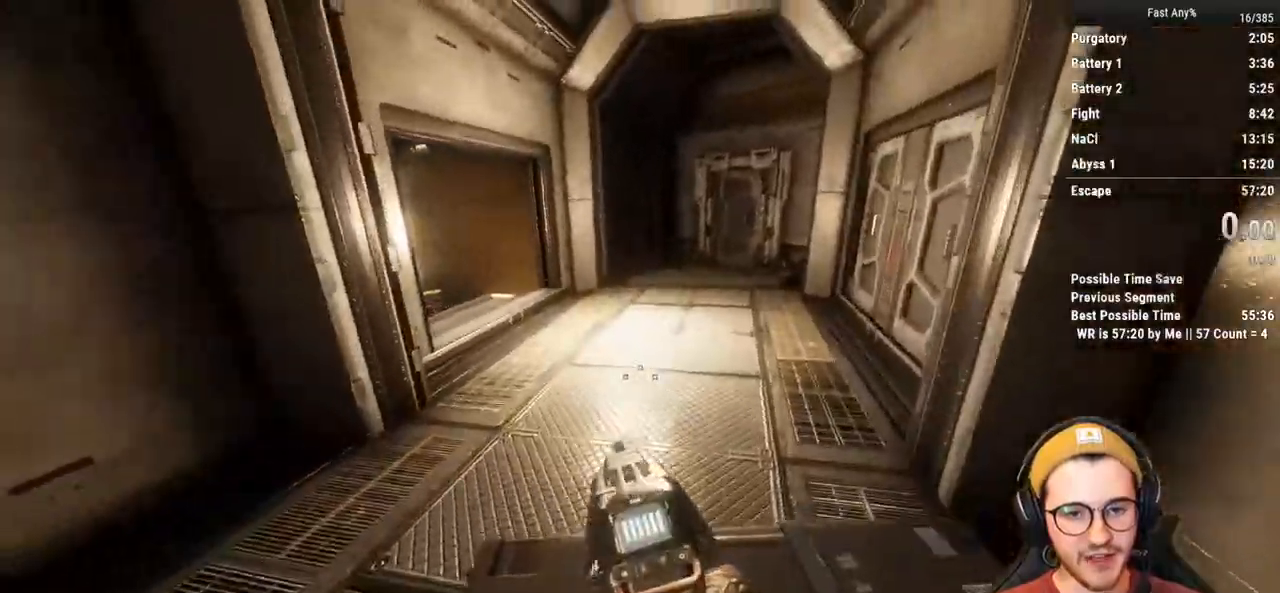
{"keys": [], "mouse": [], "events": [[417, "a", "up"], [417, "ctrl", "up"]]}
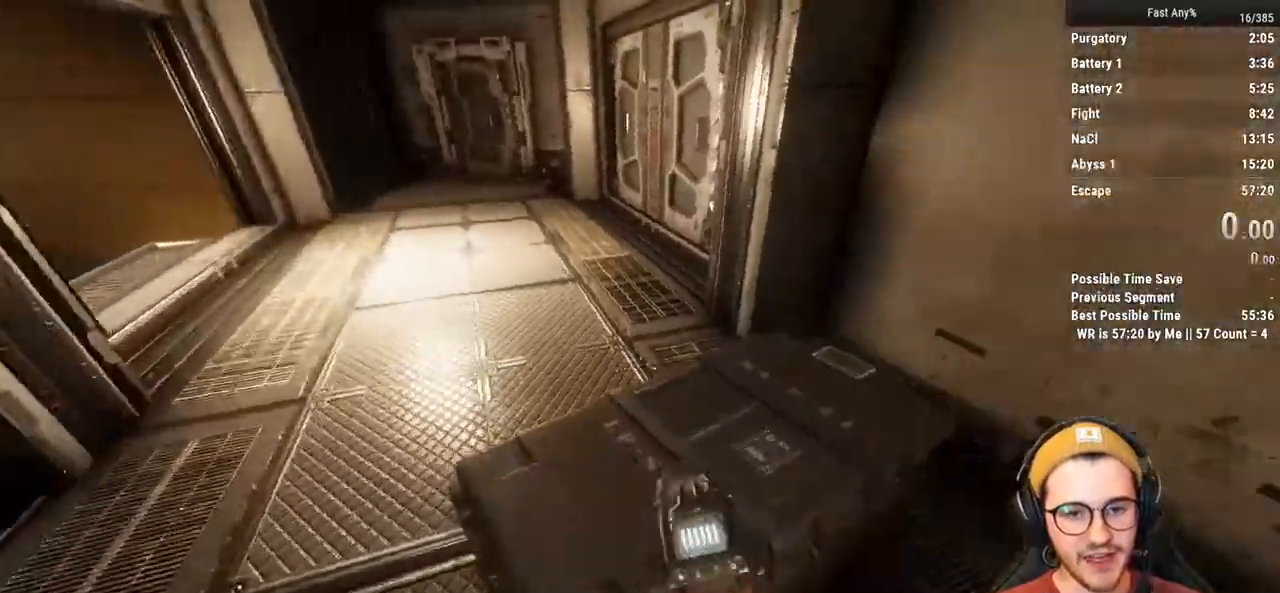
{"keys": ["d", "s"], "mouse": [], "events": [[150, "d", "down"], [350, "s", "down"]]}
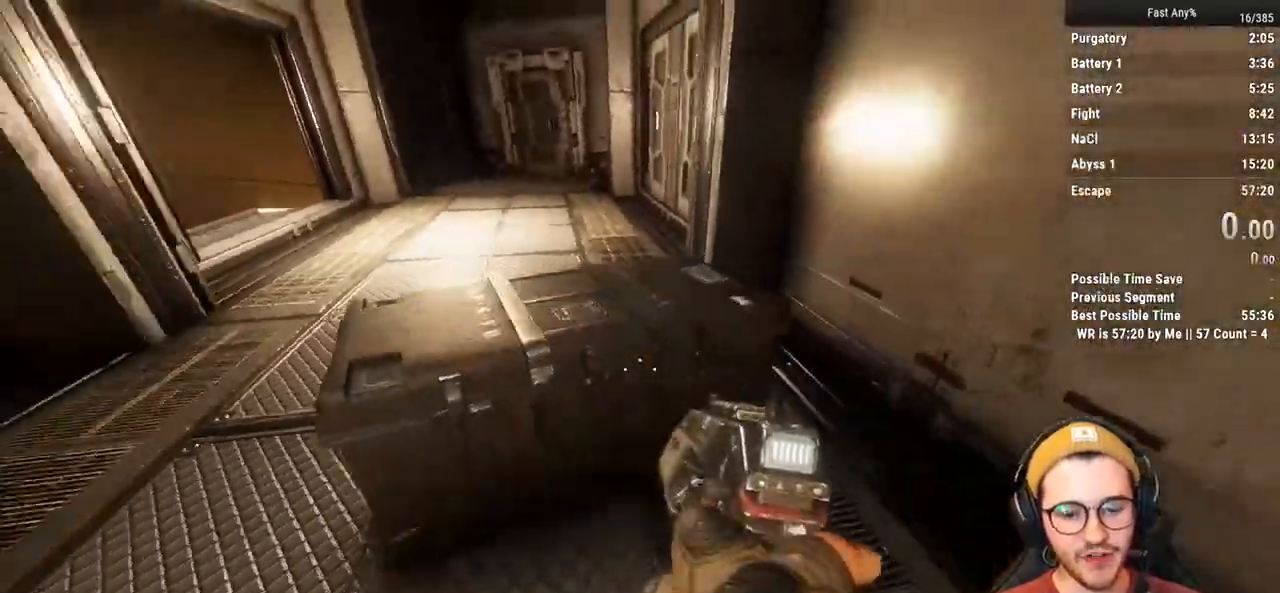
{"keys": ["s"], "mouse": [], "events": [[217, "d", "up"]]}
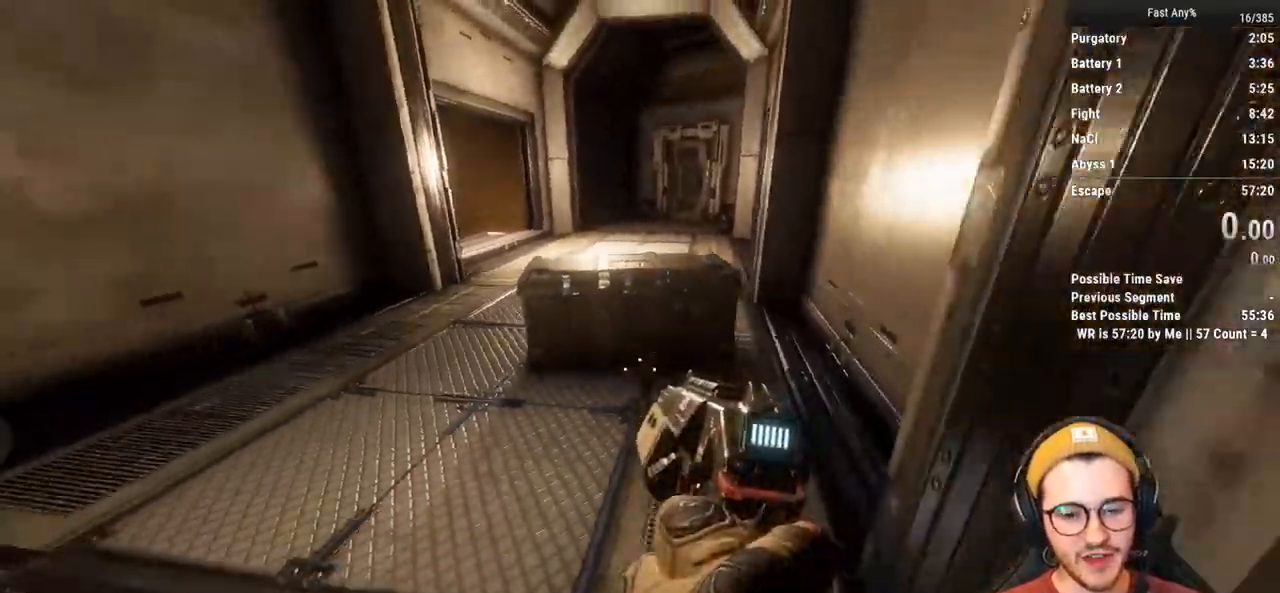
{"keys": ["a"], "mouse": [], "events": [[367, "s", "up"], [467, "a", "down"]]}
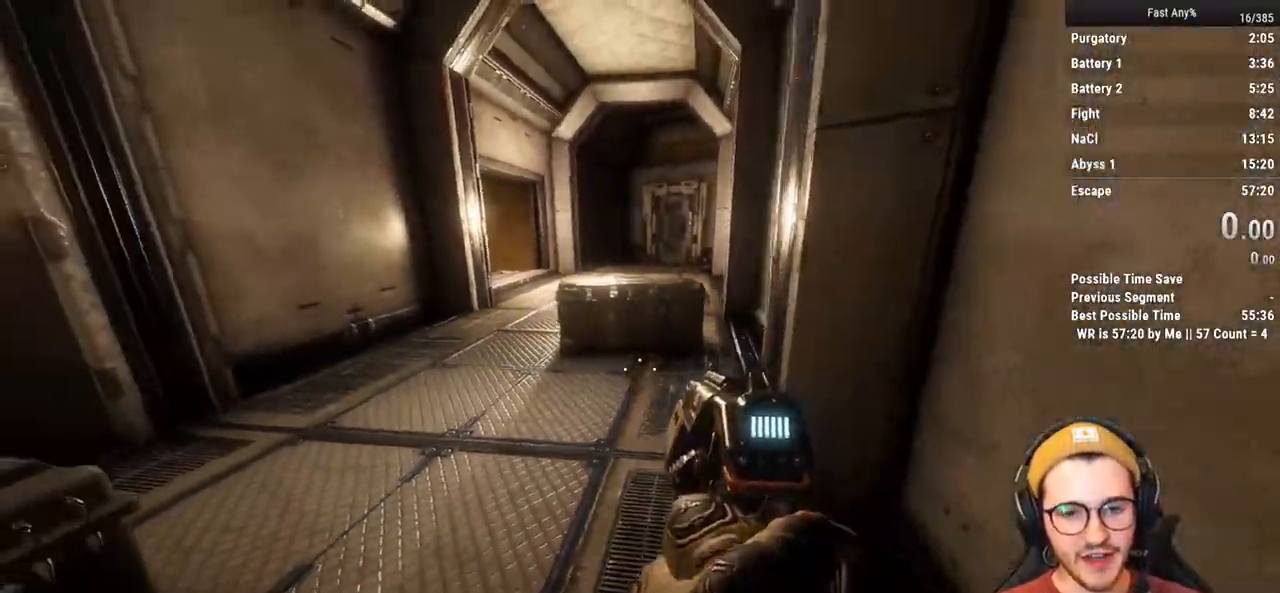
{"keys": ["s"], "mouse": [], "events": [[117, "w", "down"], [200, "a", "up"], [383, "w", "up"], [483, "s", "down"]]}
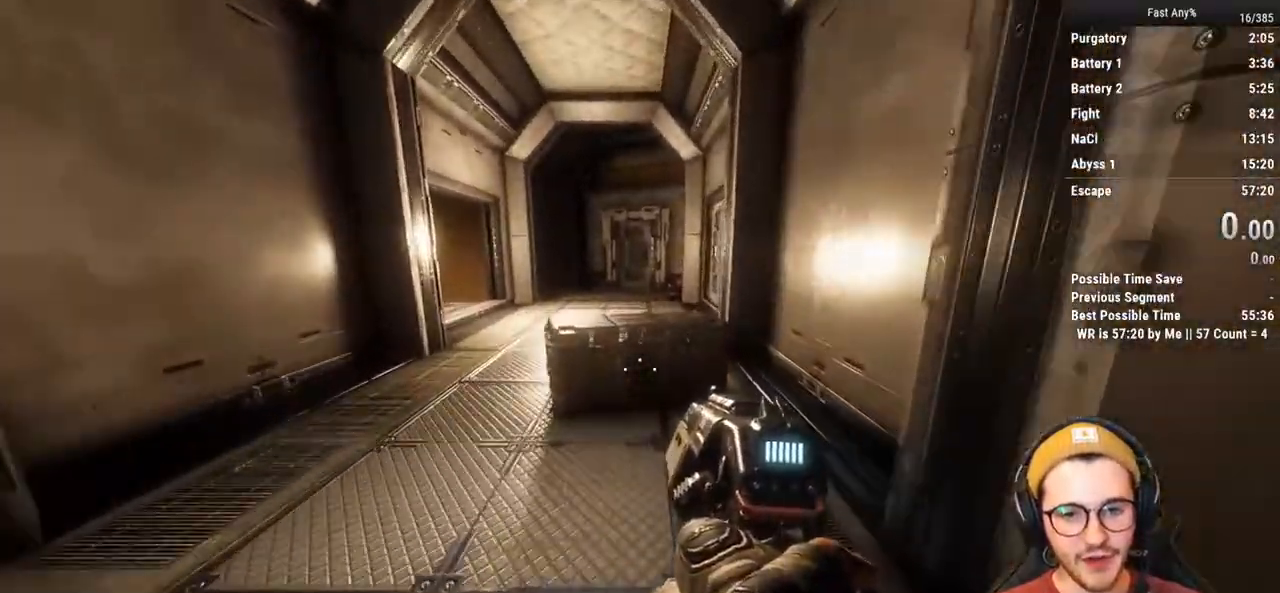
{"keys": ["w"], "mouse": [], "events": [[217, "s", "up"], [317, "shift", "down"], [317, "w", "down"], [400, "shift", "up"]]}
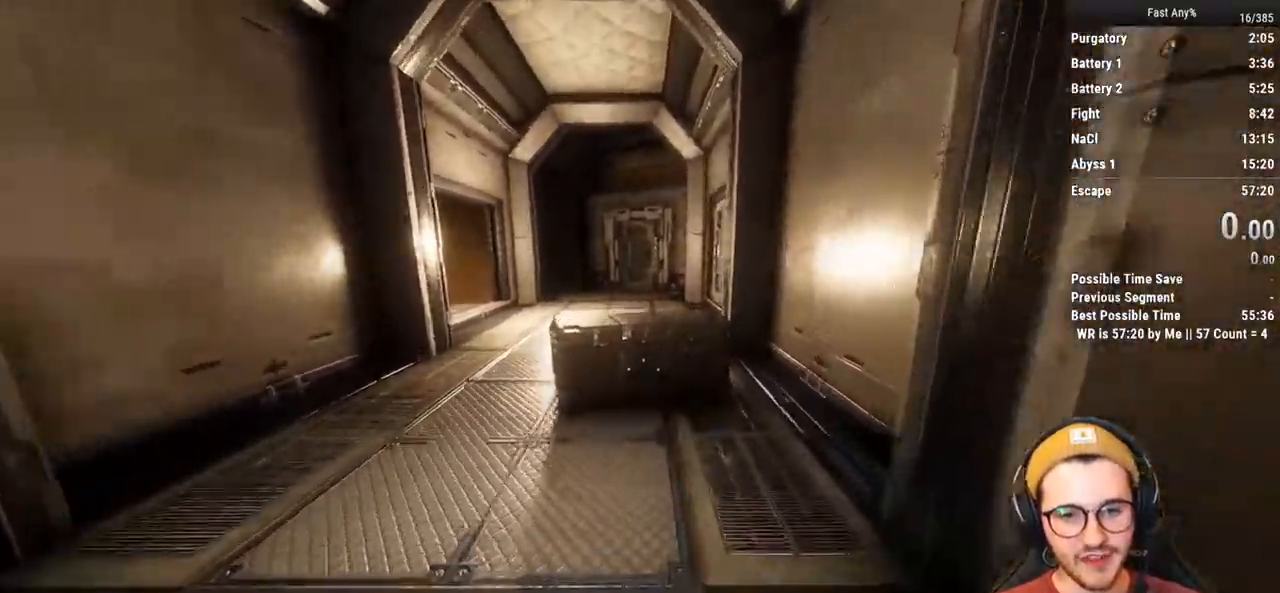
{"keys": ["ctrl", "w"], "mouse": [], "events": [[50, "ctrl", "down"], [283, "space", "down"], [417, "space", "up"]]}
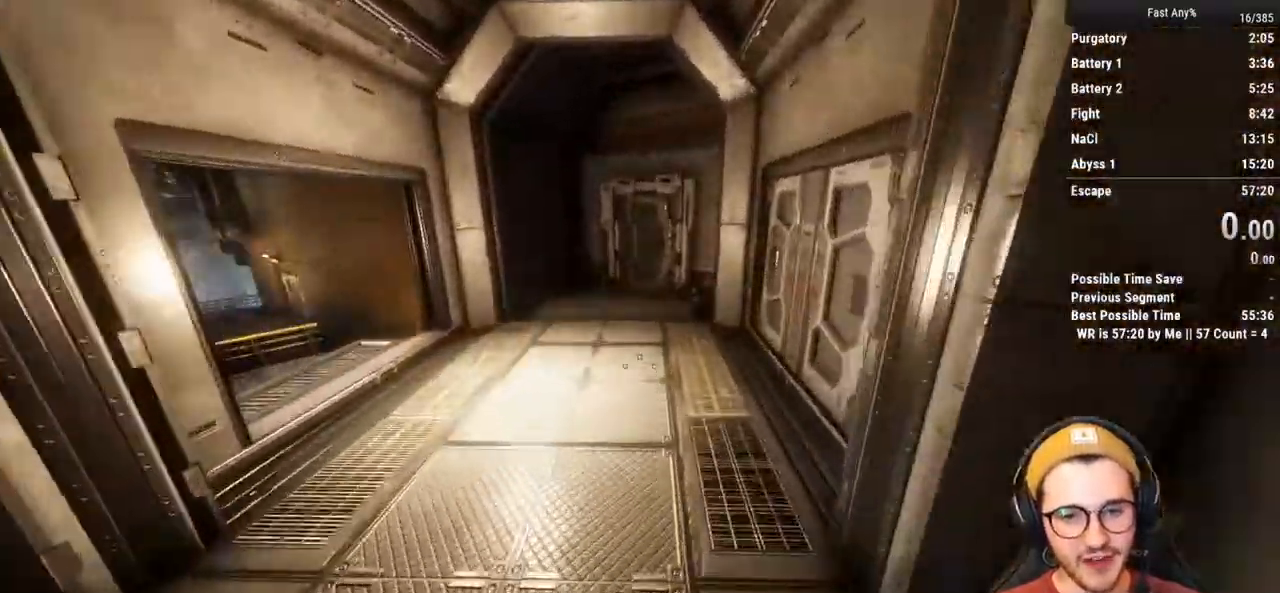
{"keys": ["a", "ctrl"], "mouse": [], "events": [[67, "a", "down"], [150, "w", "up"]]}
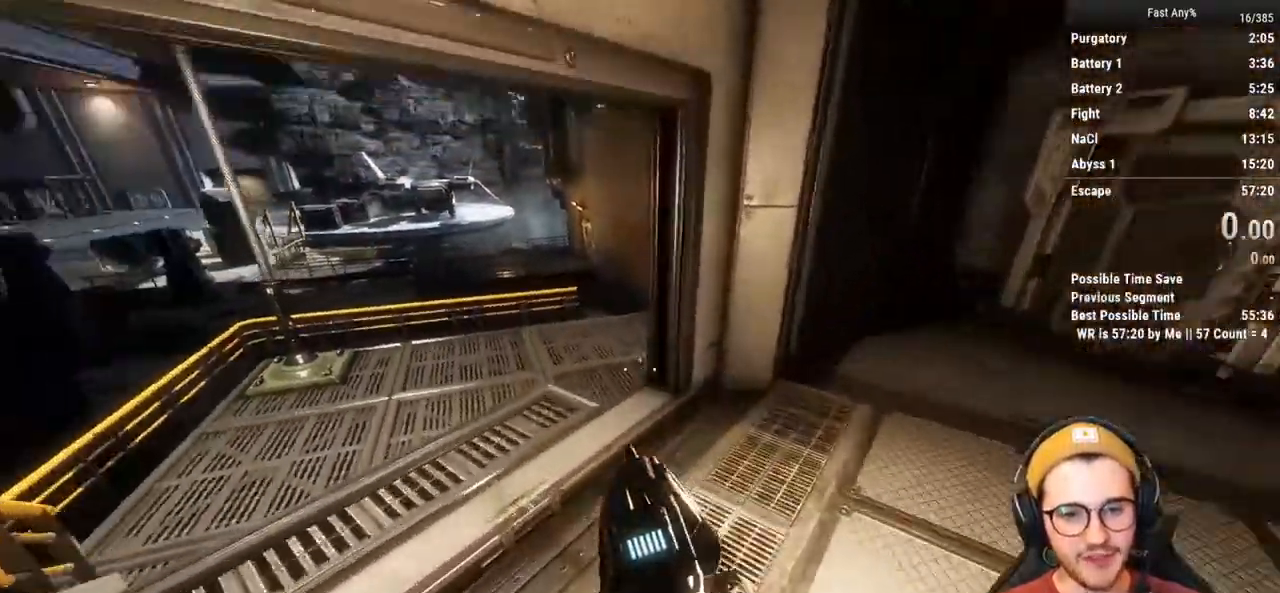
{"keys": ["a", "shift", "w"], "mouse": [], "events": [[167, "ctrl", "up"], [217, "a", "up"], [317, "a", "down"], [500, "shift", "down"], [500, "w", "down"]]}
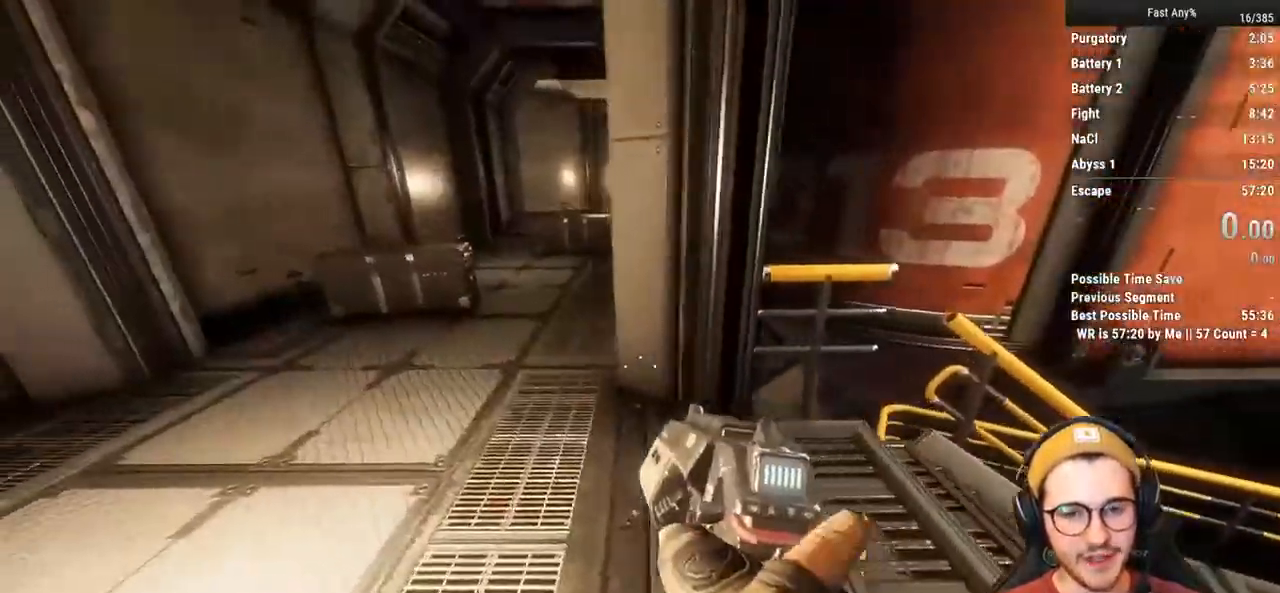
{"keys": ["w"], "mouse": [], "events": [[133, "a", "up"], [133, "shift", "up"]]}
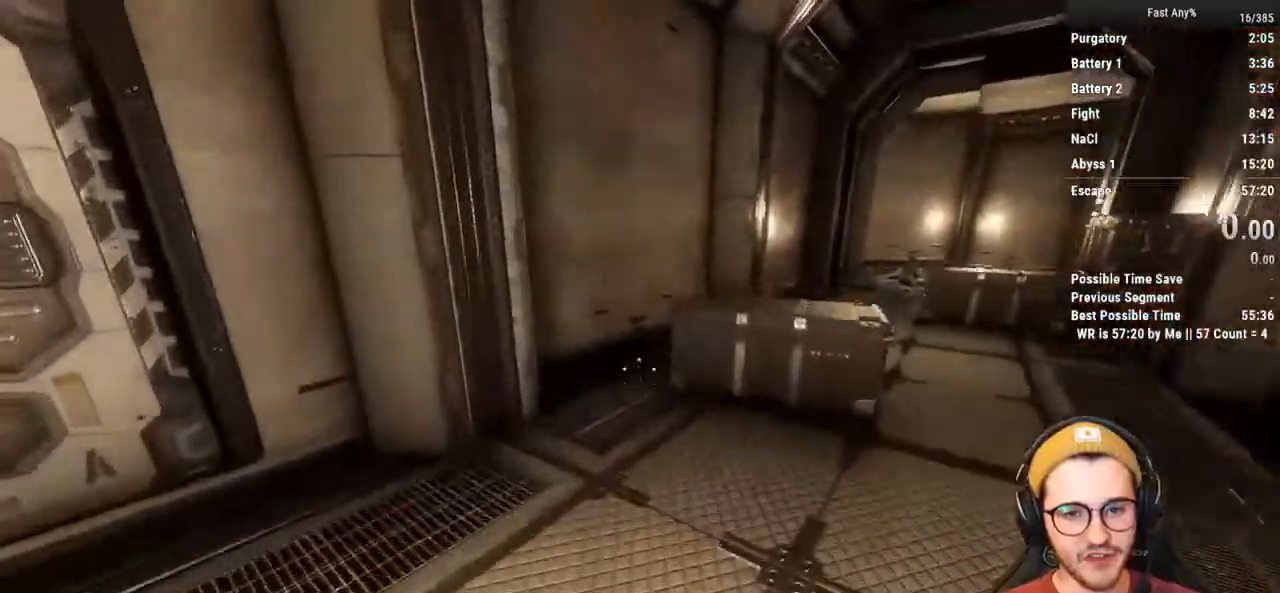
{"keys": ["d"], "mouse": [], "events": [[17, "space", "down"], [117, "space", "up"], [300, "d", "down"], [350, "w", "up"]]}
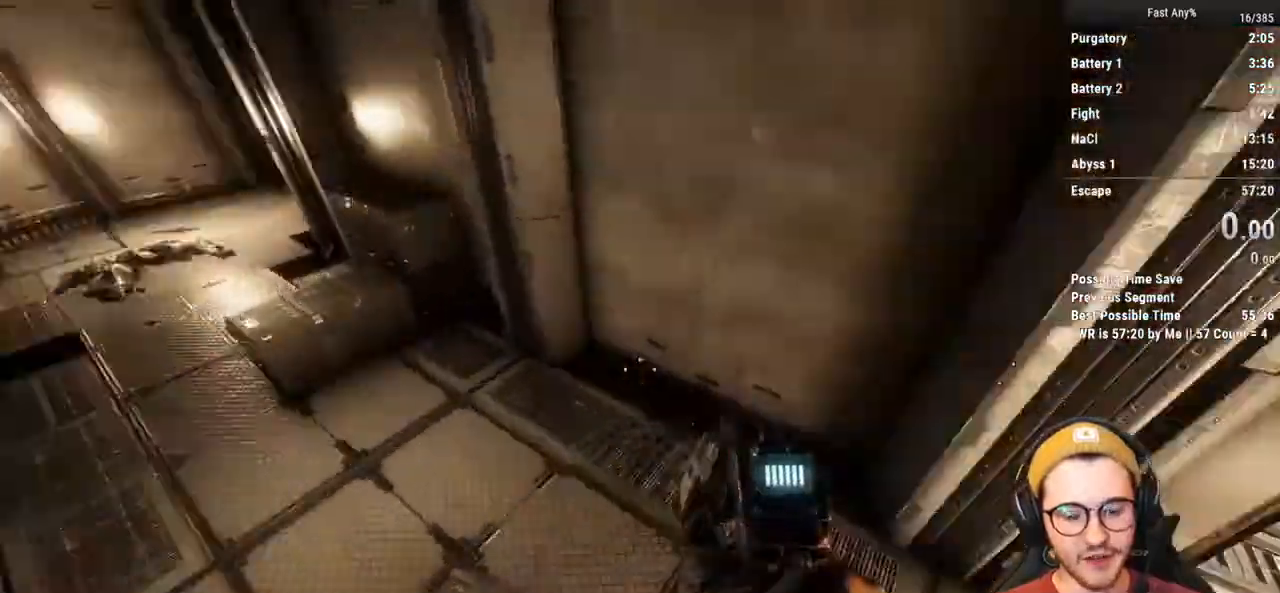
{"keys": ["d", "w"], "mouse": [], "events": [[217, "w", "down"], [317, "d", "up"], [317, "shift", "down"], [400, "shift", "up"], [500, "d", "down"]]}
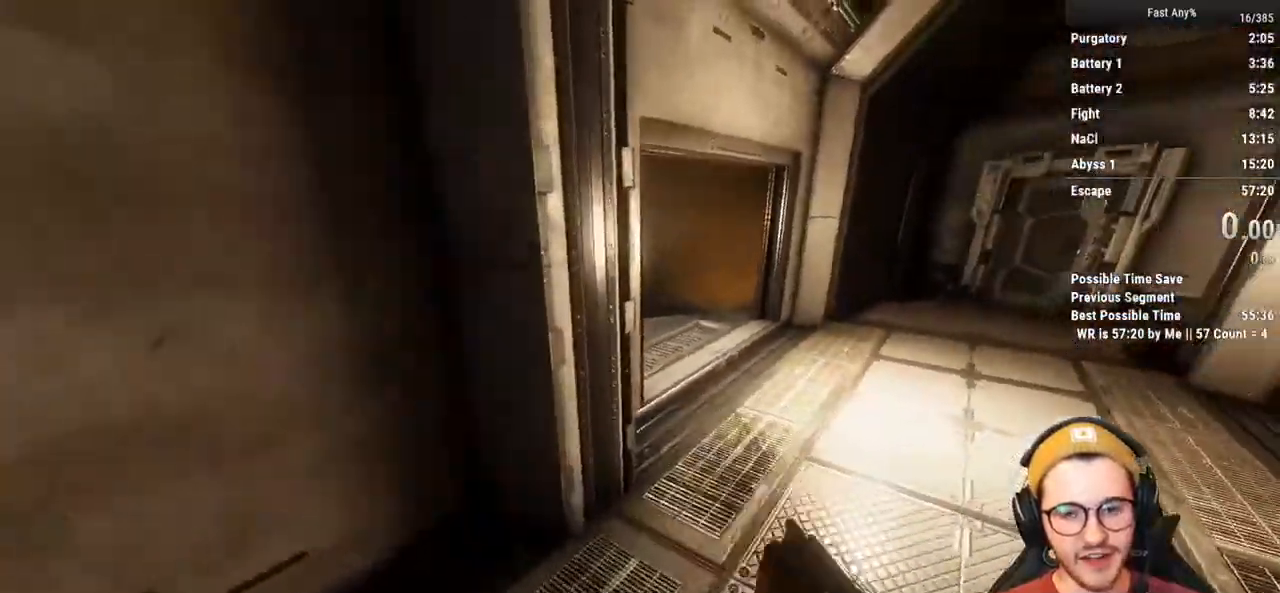
{"keys": ["d", "w"], "mouse": [], "events": [[133, "shift", "down"], [233, "shift", "up"]]}
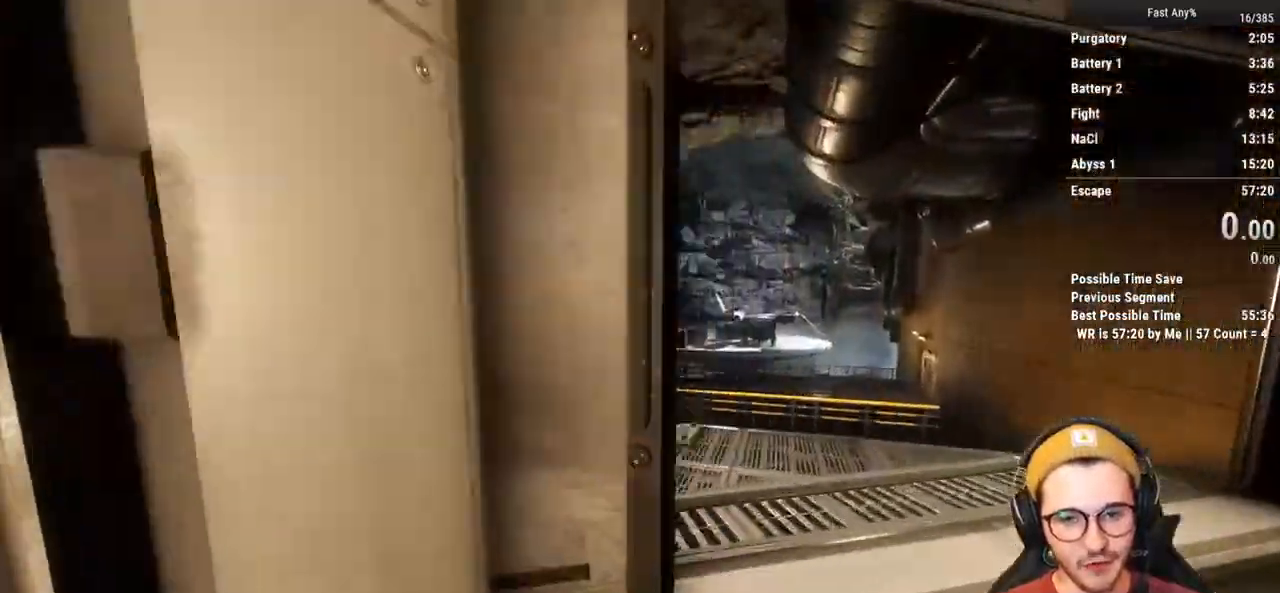
{"keys": [], "mouse": [], "events": [[150, "w", "up"], [250, "d", "up"]]}
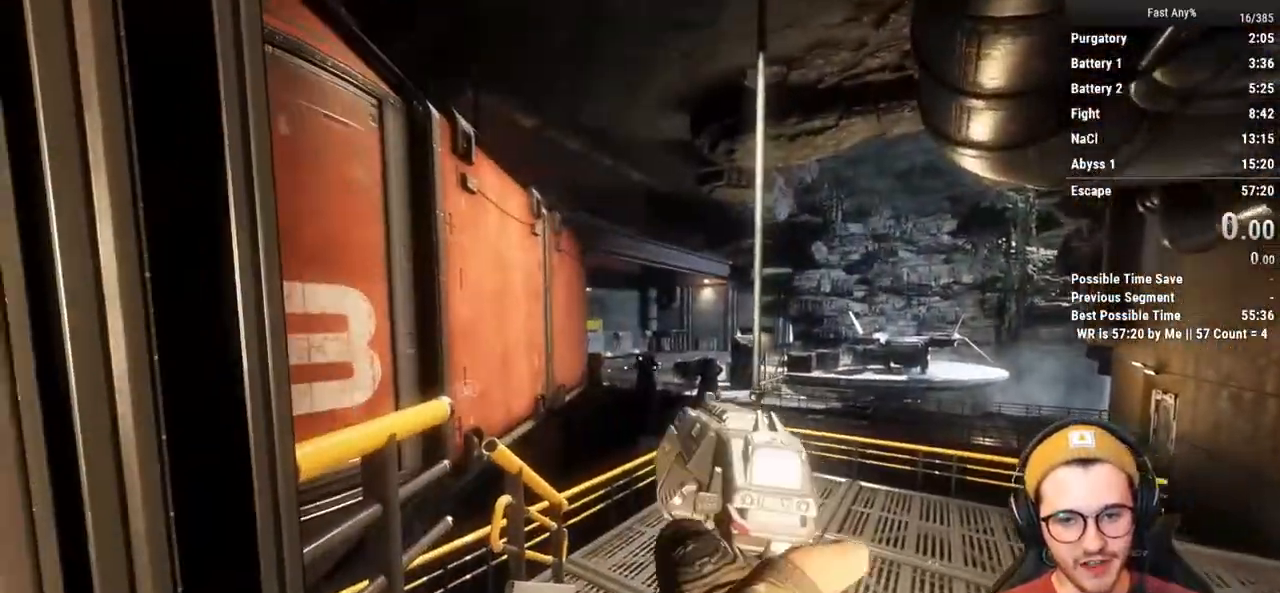
{"keys": ["w"], "mouse": [], "events": [[83, "a", "down"], [167, "shift", "down"], [217, "w", "down"], [317, "a", "up"], [317, "shift", "up"]]}
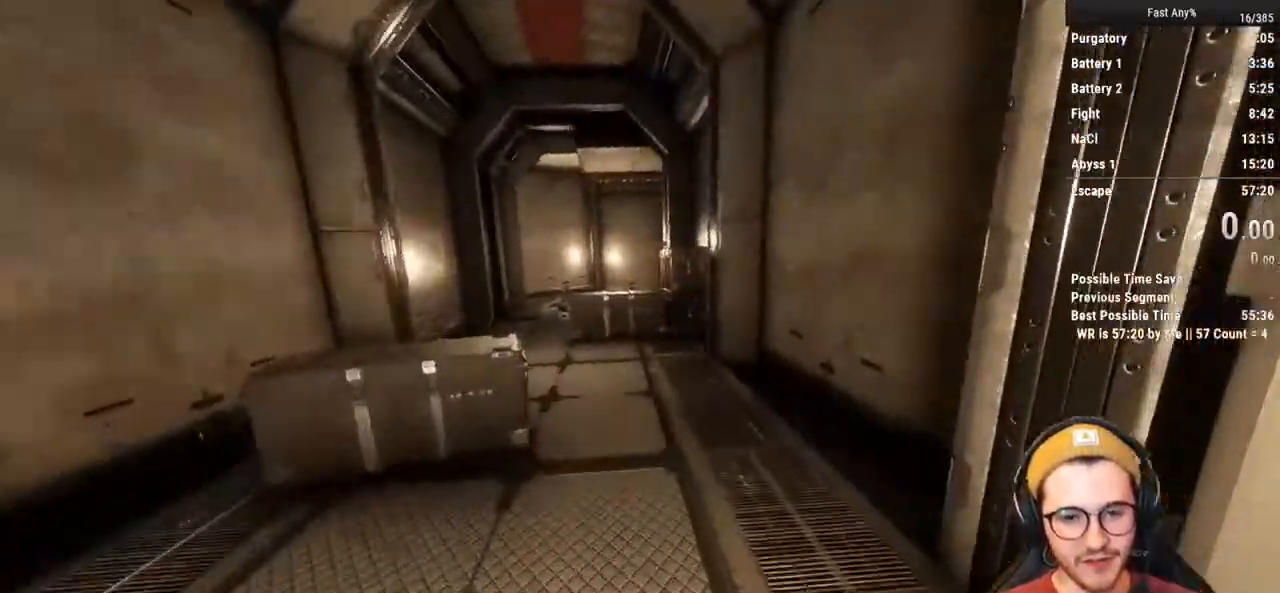
{"keys": [], "mouse": [], "events": [[333, "w", "up"]]}
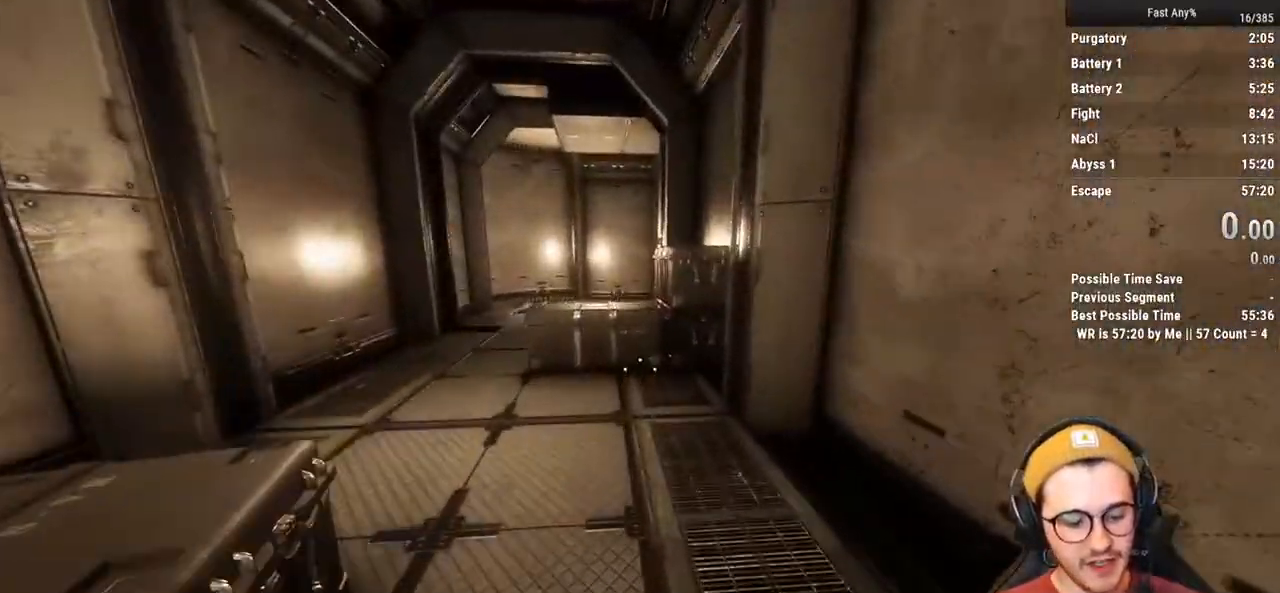
{"keys": [], "mouse": [], "events": []}
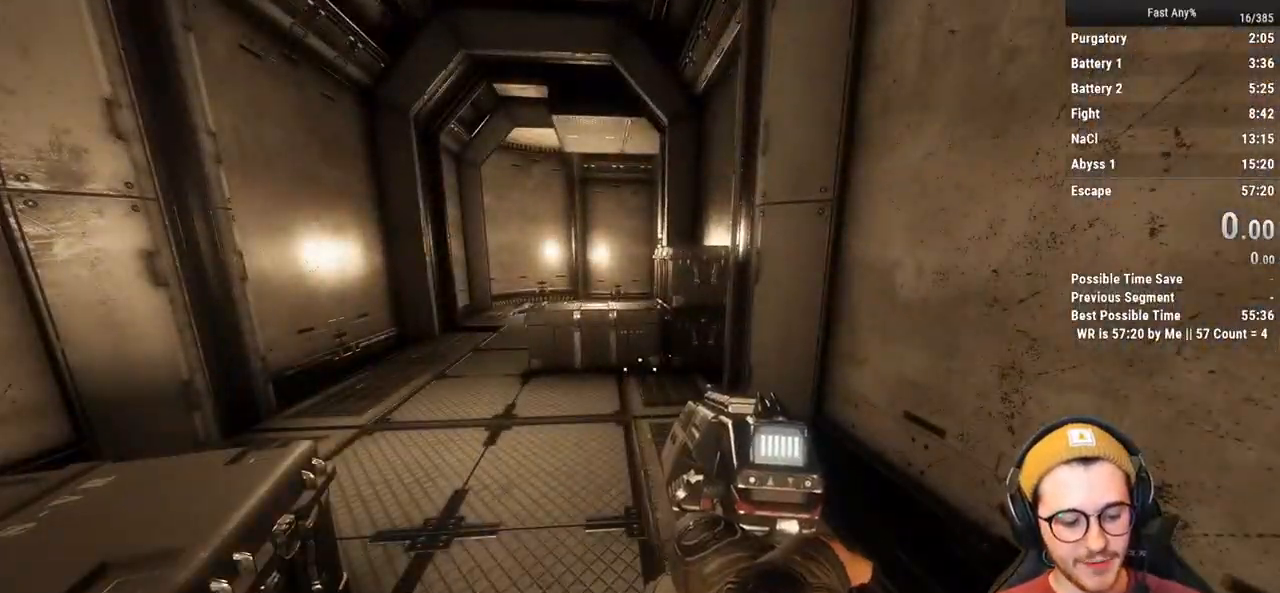
{"keys": ["w"], "mouse": [], "events": [[217, "w", "down"], [317, "shift", "down"], [400, "shift", "up"]]}
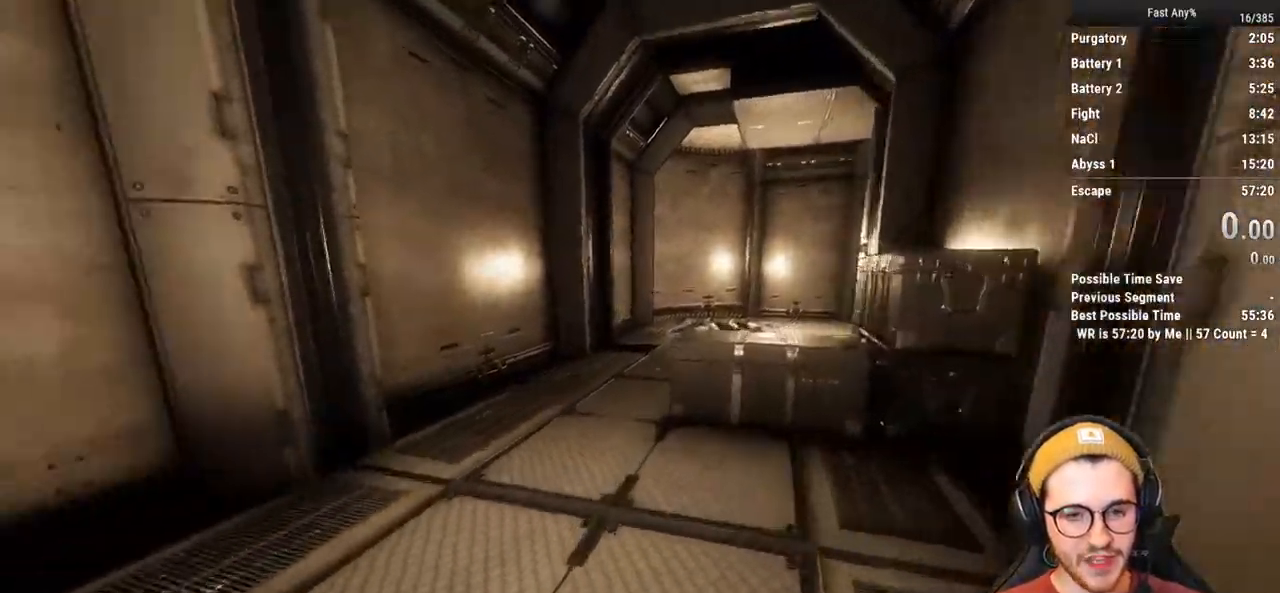
{"keys": ["ctrl", "w"], "mouse": [], "events": [[283, "ctrl", "down"]]}
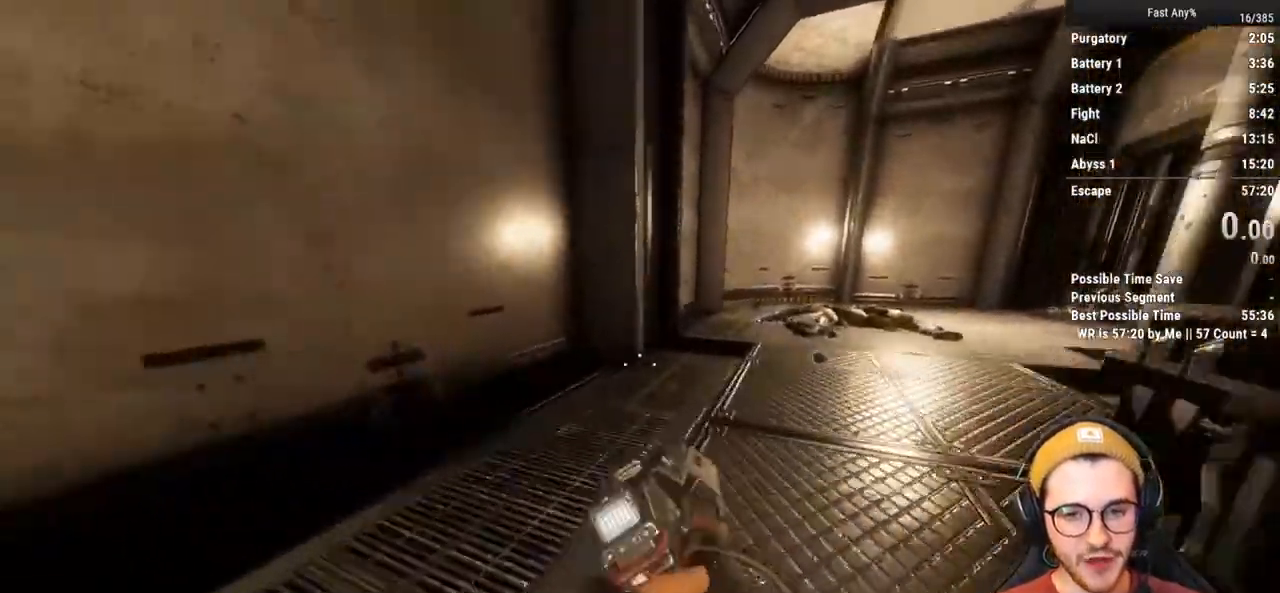
{"keys": ["ctrl", "d"], "mouse": [], "events": [[67, "space", "down"], [117, "d", "down"], [150, "space", "up"], [200, "w", "up"]]}
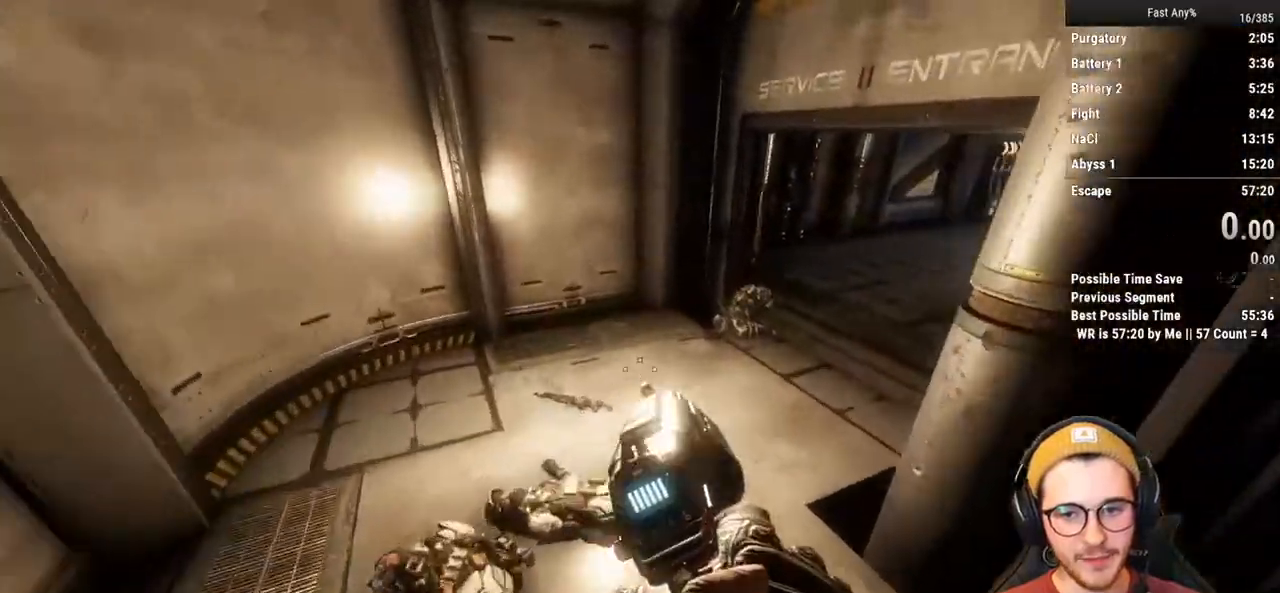
{"keys": ["ctrl", "d"], "mouse": [], "events": []}
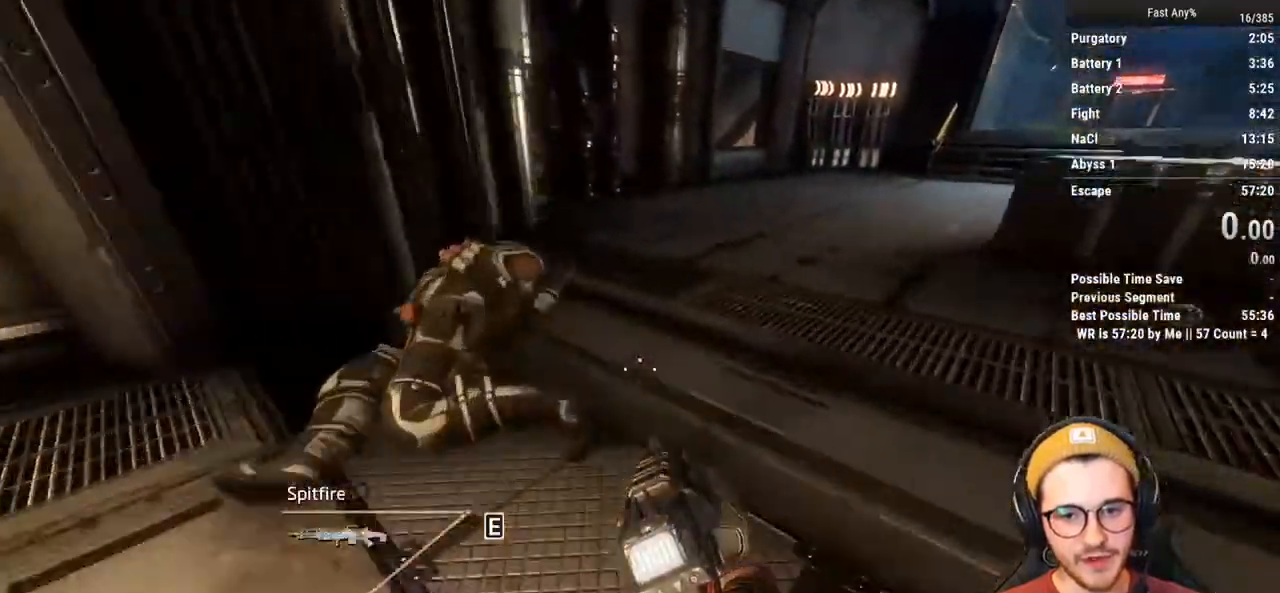
{"keys": ["ctrl", "d"], "mouse": [], "events": [[50, "space", "down"], [183, "space", "up"]]}